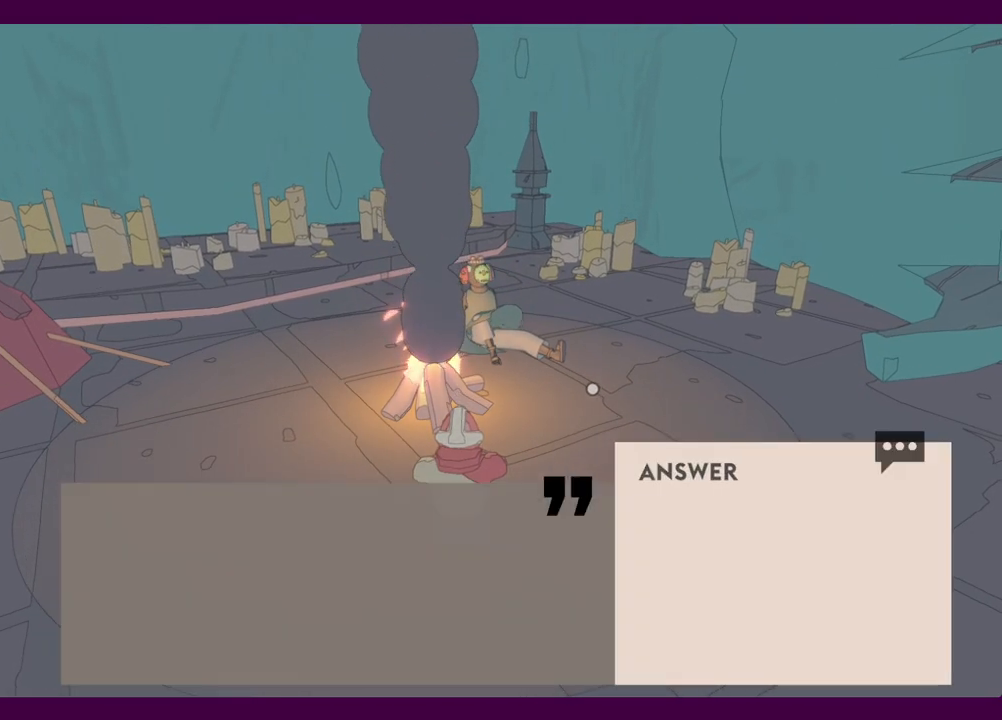
Gameplay with keyboard and mouse; each line is a JSON object with the keys and mouse buttons held at the frame after it. "events" lists presses ("down") and releases ("up") of "1", "2", "3", "4", "5", "a", "alt", "c", "ctrl", "d", "e", "f", "q", "r", "s", "shift", "space", "v", "w", "x", "z", "mouse_left", "mouse_middle", "mouse_right", "mouse_wheel_up" and "mouse_wheel_down" between this image and that frame as [ms after this image, input, new state], when the widget could be followed in between. "mouse_left", "mouse_middle", "mouse_right", "mouse_wheel_up", "mouse_wheel_down" = the "left", "middle", "right", "wheel_up", "wheel_down" buttons of the "mouse" list. No other keys are recorded. Mouse movement is not recorded.
{"keys": ["e"], "mouse": ["left"], "events": [[17, "mouse_left", "down"], [67, "e", "down"], [117, "e", "up"], [117, "mouse_left", "up"], [150, "mouse_left", "down"], [250, "mouse_left", "up"], [300, "mouse_left", "down"], [350, "e", "down"], [384, "e", "up"], [384, "mouse_left", "up"], [484, "e", "down"], [484, "mouse_left", "down"]]}
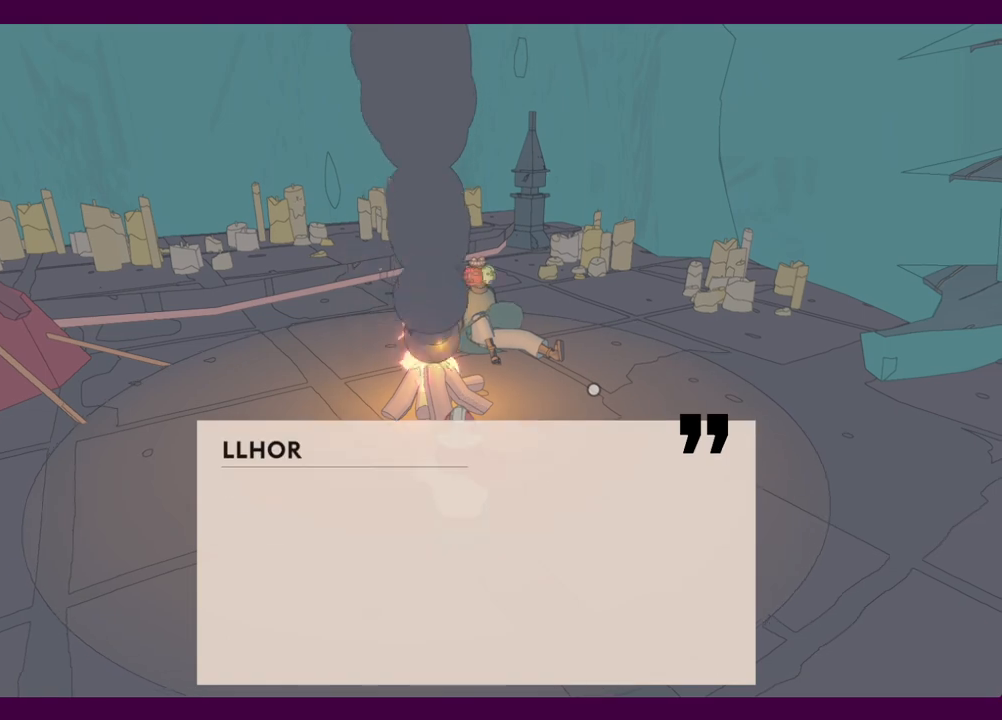
{"keys": [], "mouse": [], "events": [[34, "mouse_left", "up"], [84, "e", "up"], [117, "mouse_left", "down"], [167, "e", "down"], [167, "mouse_left", "up"], [217, "e", "up"], [267, "e", "down"], [267, "mouse_left", "down"], [350, "e", "up"], [350, "mouse_left", "up"], [400, "e", "down"], [400, "mouse_left", "down"], [500, "e", "up"], [500, "mouse_left", "up"]]}
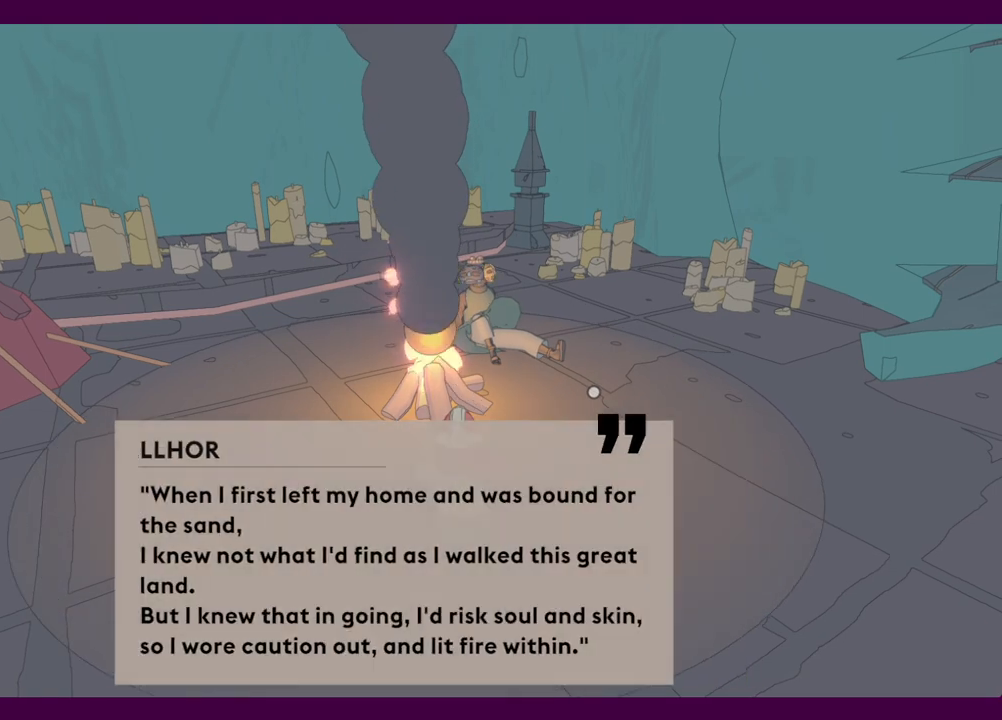
{"keys": [], "mouse": ["left"], "events": [[34, "mouse_left", "down"], [84, "e", "down"], [134, "e", "up"], [134, "mouse_left", "up"], [184, "mouse_left", "down"], [234, "e", "down"], [267, "e", "up"], [267, "mouse_left", "up"], [367, "e", "down"], [367, "mouse_left", "down"], [417, "e", "up"], [417, "mouse_left", "up"], [500, "mouse_left", "down"]]}
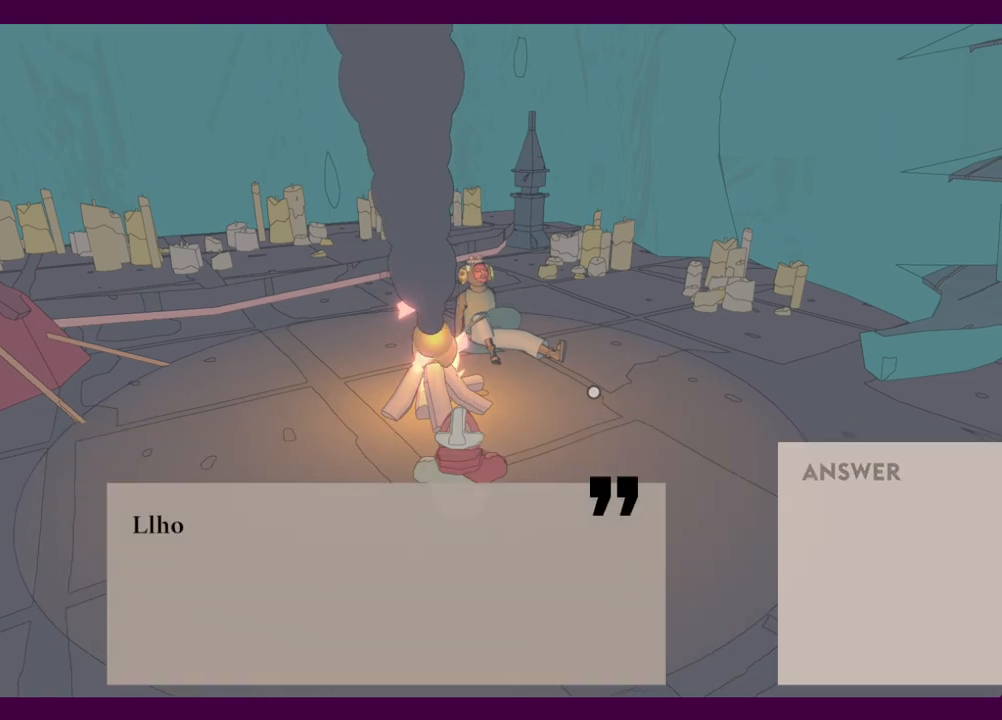
{"keys": ["e"], "mouse": ["left"], "events": [[50, "e", "down"], [50, "mouse_left", "up"], [100, "e", "up"], [150, "mouse_left", "down"], [200, "e", "down"], [234, "e", "up"], [234, "mouse_left", "up"], [334, "e", "down"], [334, "mouse_left", "down"], [434, "e", "up"], [434, "mouse_left", "up"], [484, "e", "down"], [484, "mouse_left", "down"]]}
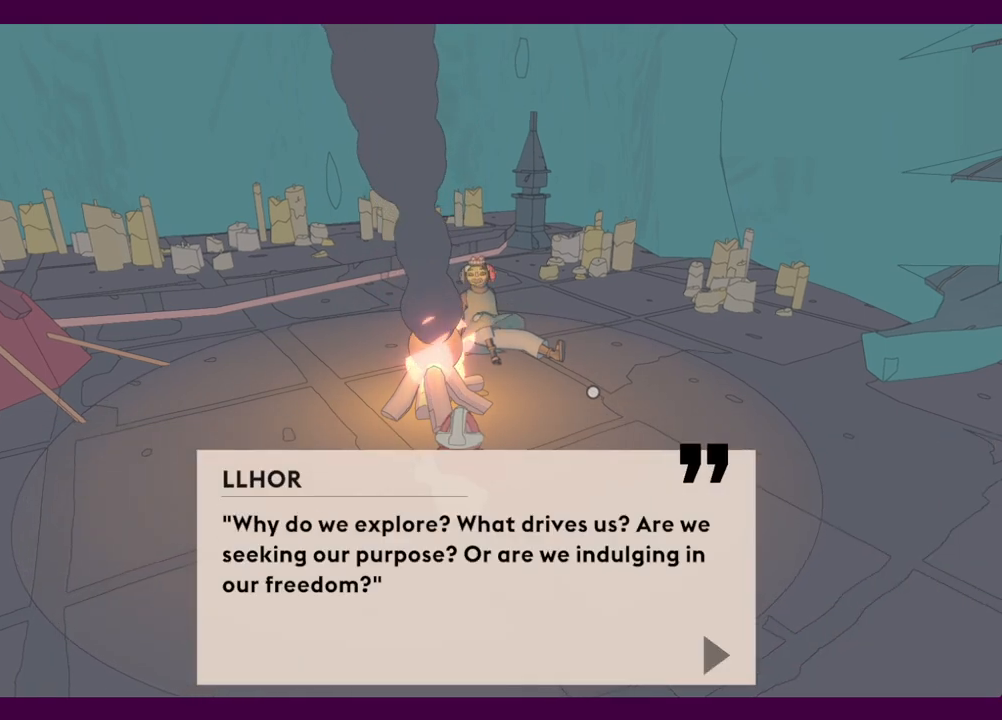
{"keys": ["e"], "mouse": [], "events": [[67, "e", "up"], [67, "mouse_left", "up"], [117, "e", "down"], [117, "mouse_left", "down"], [217, "e", "up"], [217, "mouse_left", "up"], [250, "mouse_left", "down"], [300, "e", "down"], [350, "e", "up"], [350, "mouse_left", "up"], [400, "mouse_left", "down"], [434, "e", "down"], [484, "mouse_left", "up"]]}
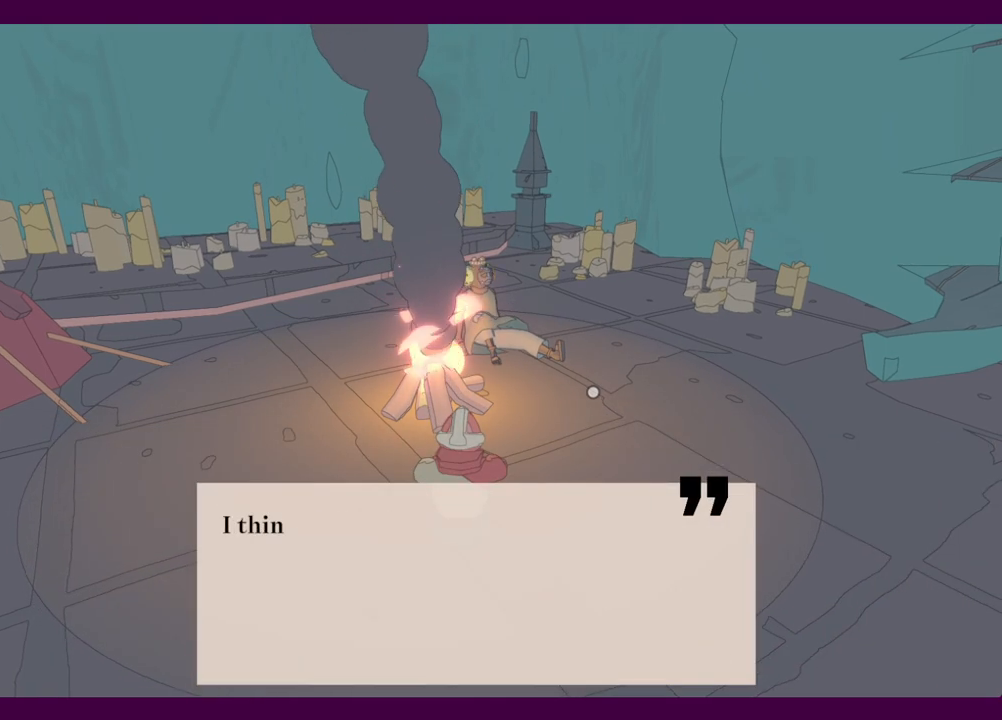
{"keys": ["e"], "mouse": ["left"], "events": [[34, "e", "up"], [34, "mouse_left", "down"], [84, "e", "down"], [134, "mouse_left", "up"], [167, "e", "up"], [167, "mouse_left", "down"], [217, "e", "down"], [267, "mouse_left", "up"], [317, "e", "up"], [367, "e", "down"], [367, "mouse_left", "down"], [417, "e", "up"], [417, "mouse_left", "up"], [500, "e", "down"], [500, "mouse_left", "down"]]}
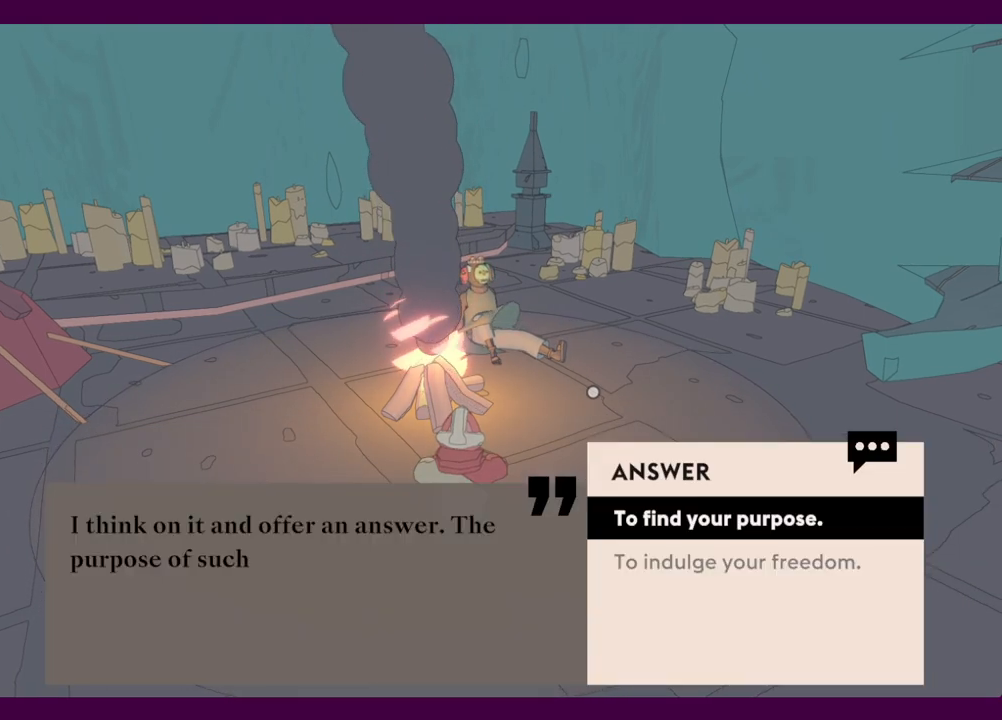
{"keys": ["e"], "mouse": [], "events": [[50, "mouse_left", "up"], [100, "e", "up"], [150, "e", "down"], [150, "mouse_left", "down"], [184, "mouse_left", "up"], [234, "e", "up"], [284, "mouse_left", "down"], [334, "e", "down"], [334, "mouse_left", "up"], [384, "e", "up"], [417, "mouse_left", "down"], [467, "e", "down"], [467, "mouse_left", "up"]]}
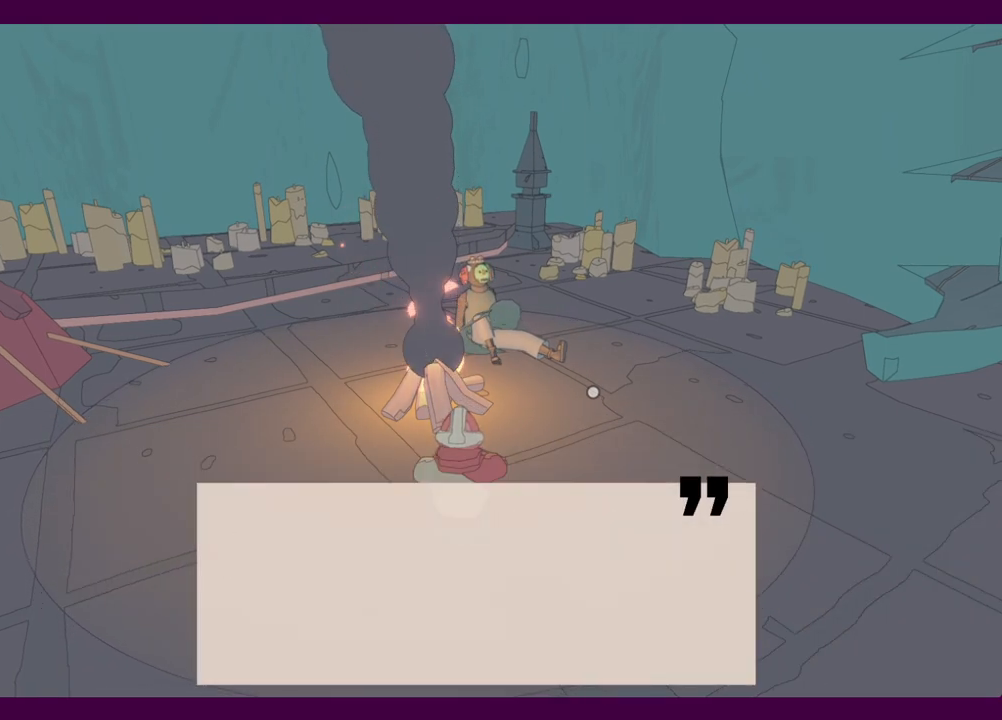
{"keys": [], "mouse": [], "events": [[17, "e", "up"], [67, "mouse_left", "down"], [117, "e", "down"], [167, "e", "up"], [167, "mouse_left", "up"], [200, "mouse_left", "down"], [250, "e", "down"], [300, "e", "up"], [300, "mouse_left", "up"], [350, "mouse_left", "down"], [400, "e", "down"], [484, "e", "up"], [484, "mouse_left", "up"]]}
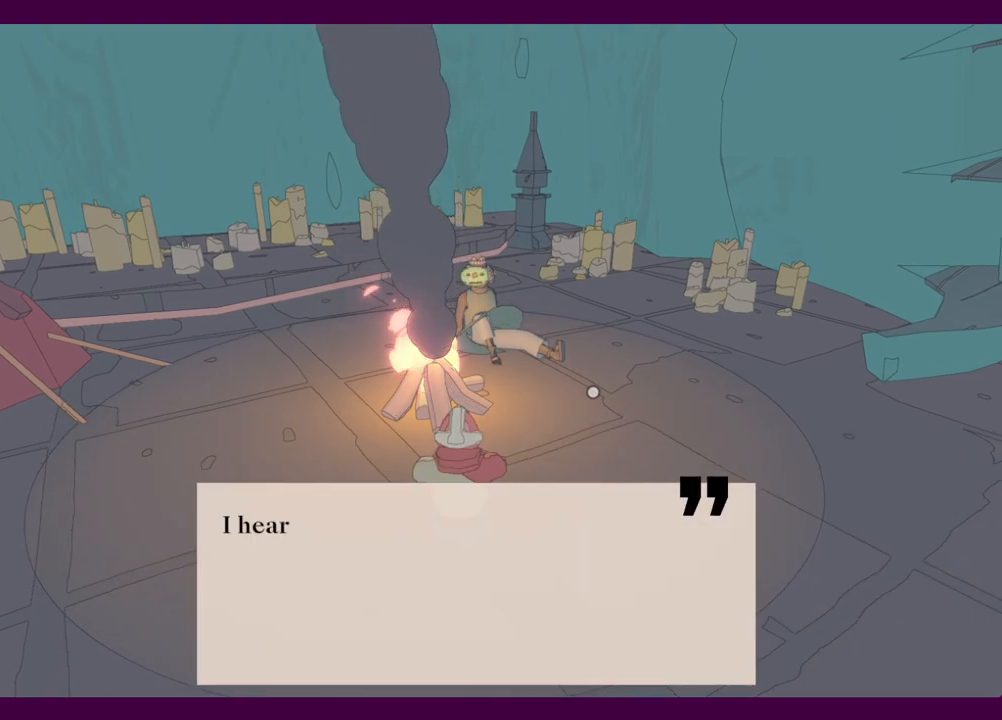
{"keys": [], "mouse": ["left"], "events": [[34, "mouse_left", "down"], [84, "e", "down"], [84, "mouse_left", "up"], [134, "e", "up"], [167, "mouse_left", "down"], [217, "e", "down"], [267, "mouse_left", "up"], [317, "e", "up"], [350, "e", "down"], [350, "mouse_left", "down"], [400, "mouse_left", "up"], [450, "e", "up"], [500, "mouse_left", "down"]]}
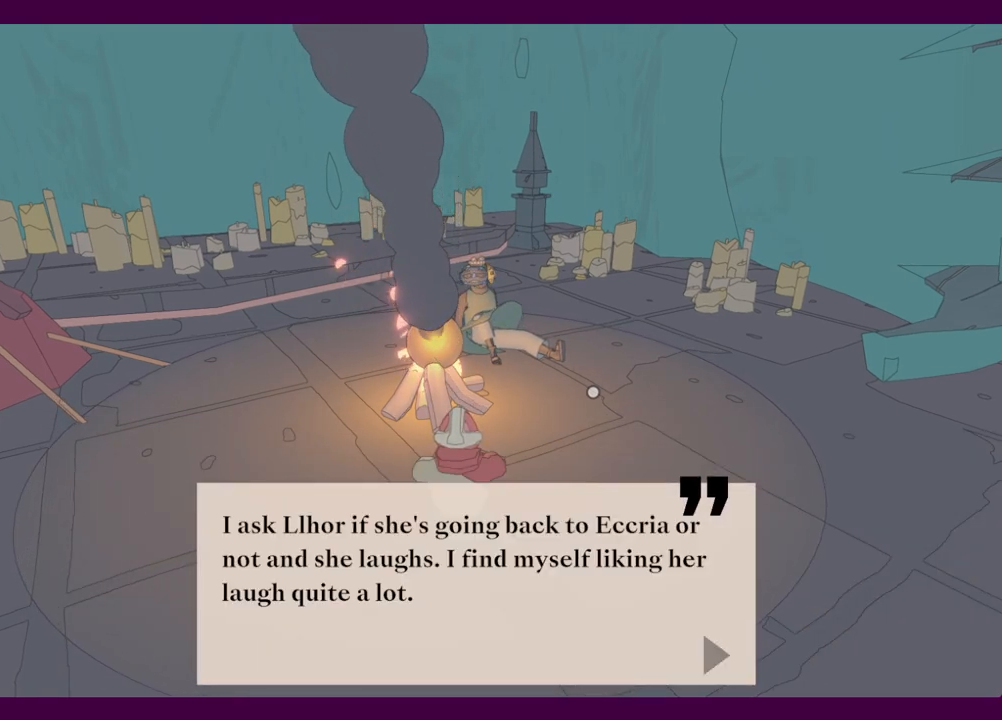
{"keys": [], "mouse": ["left"], "events": [[50, "e", "down"], [50, "mouse_left", "up"], [134, "e", "up"], [134, "mouse_left", "down"], [184, "mouse_left", "up"], [234, "e", "down"], [284, "e", "up"], [284, "mouse_left", "down"], [367, "e", "down"], [367, "mouse_left", "up"], [417, "mouse_left", "down"], [467, "e", "up"]]}
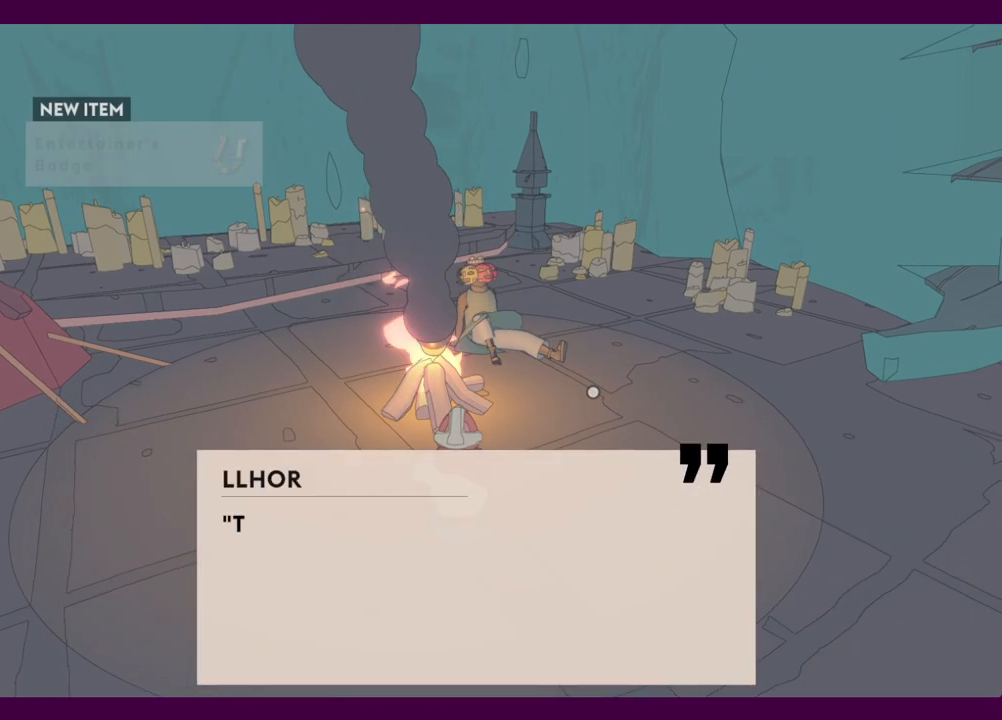
{"keys": [], "mouse": [], "events": [[17, "e", "down"], [17, "mouse_left", "up"], [67, "mouse_left", "down"], [100, "e", "up"], [200, "e", "down"], [300, "e", "up"], [300, "mouse_left", "up"], [384, "e", "down"], [384, "mouse_left", "down"], [434, "e", "up"], [484, "mouse_left", "up"]]}
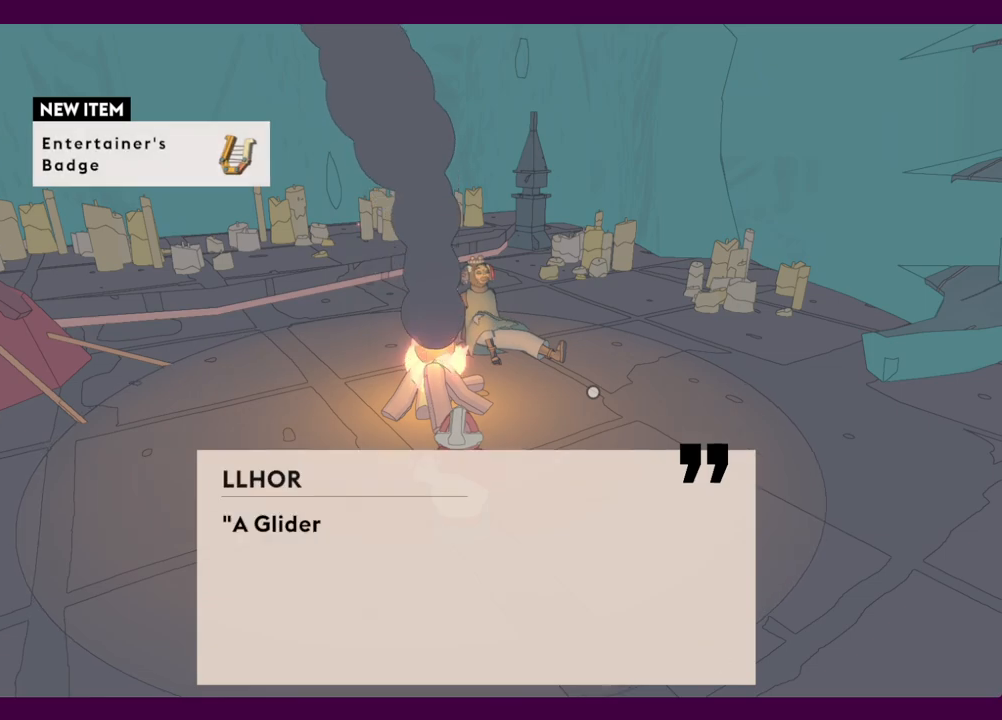
{"keys": [], "mouse": [], "events": [[17, "e", "down"], [17, "mouse_left", "down"], [117, "e", "up"], [117, "mouse_left", "up"], [217, "e", "down"], [217, "mouse_left", "down"], [267, "e", "up"], [267, "mouse_left", "up"], [350, "mouse_left", "down"], [400, "e", "down"], [450, "e", "up"], [450, "mouse_left", "up"]]}
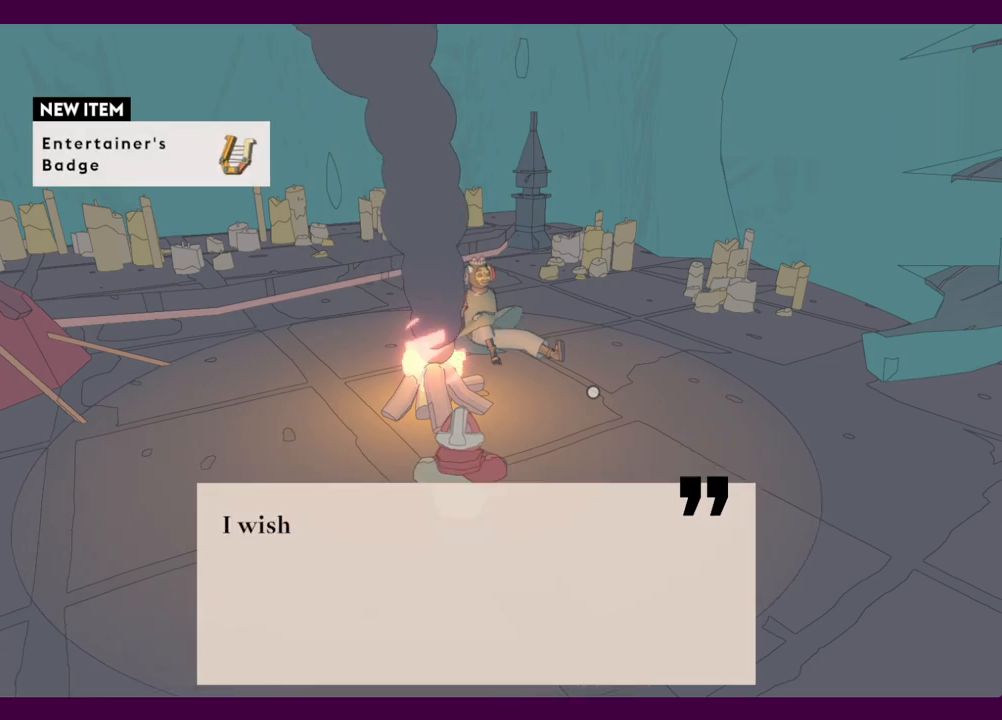
{"keys": [], "mouse": ["left"], "events": [[50, "e", "down"], [50, "mouse_left", "down"], [84, "e", "up"], [84, "mouse_left", "up"], [184, "e", "down"], [184, "mouse_left", "down"], [234, "mouse_left", "up"], [284, "e", "up"], [317, "mouse_left", "down"], [367, "e", "down"], [367, "mouse_left", "up"], [417, "e", "up"], [467, "mouse_left", "down"]]}
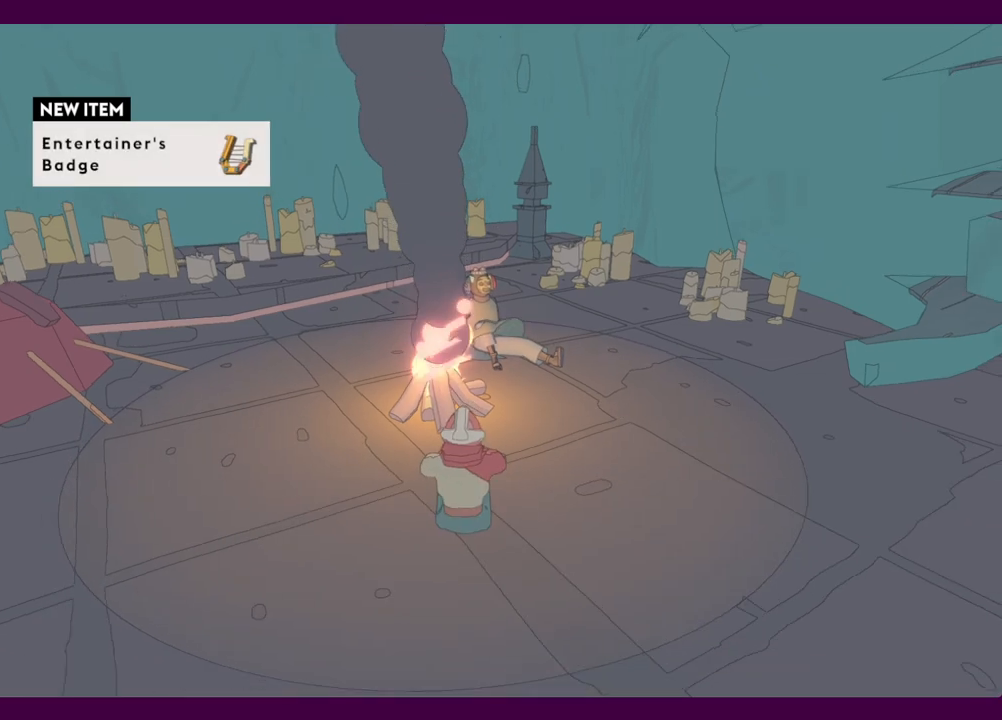
{"keys": [], "mouse": [], "events": [[17, "mouse_left", "up"]]}
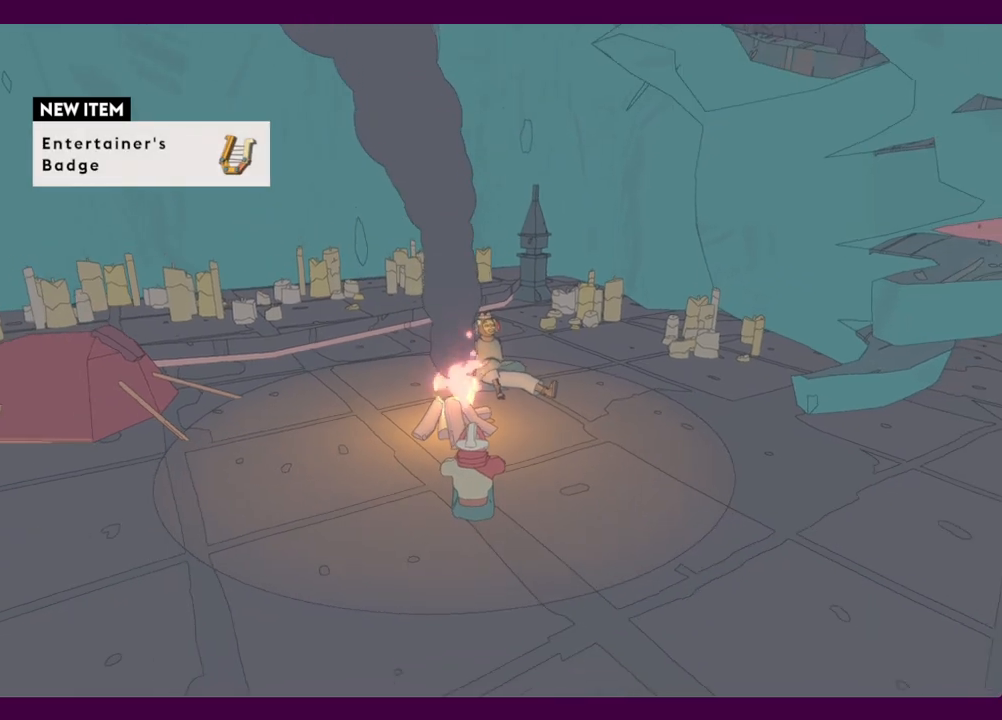
{"keys": [], "mouse": [], "events": []}
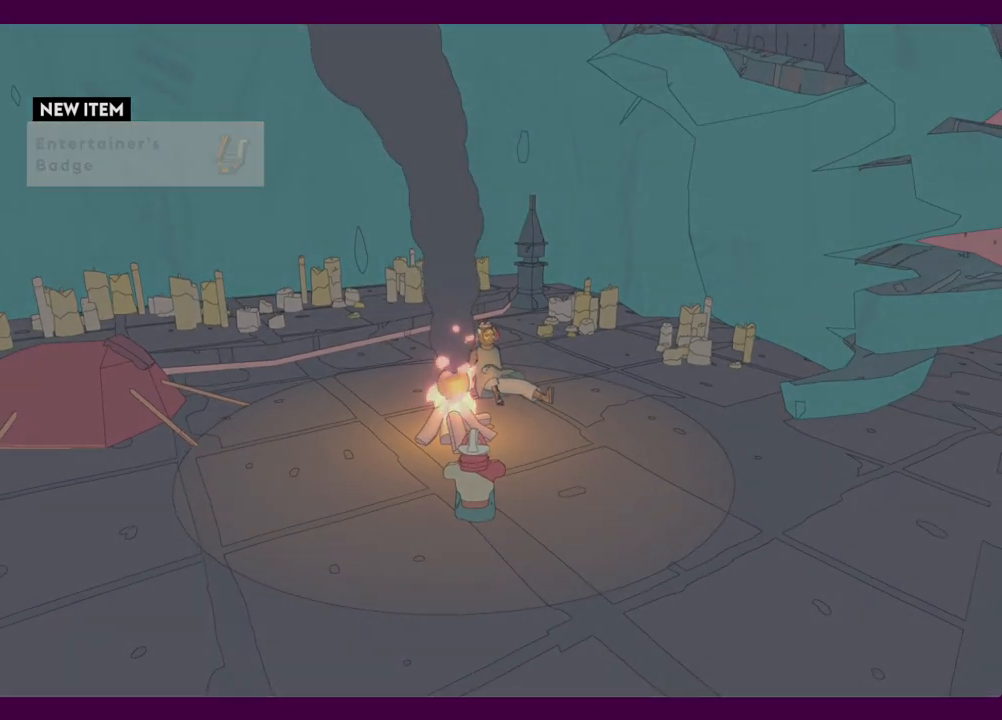
{"keys": [], "mouse": [], "events": []}
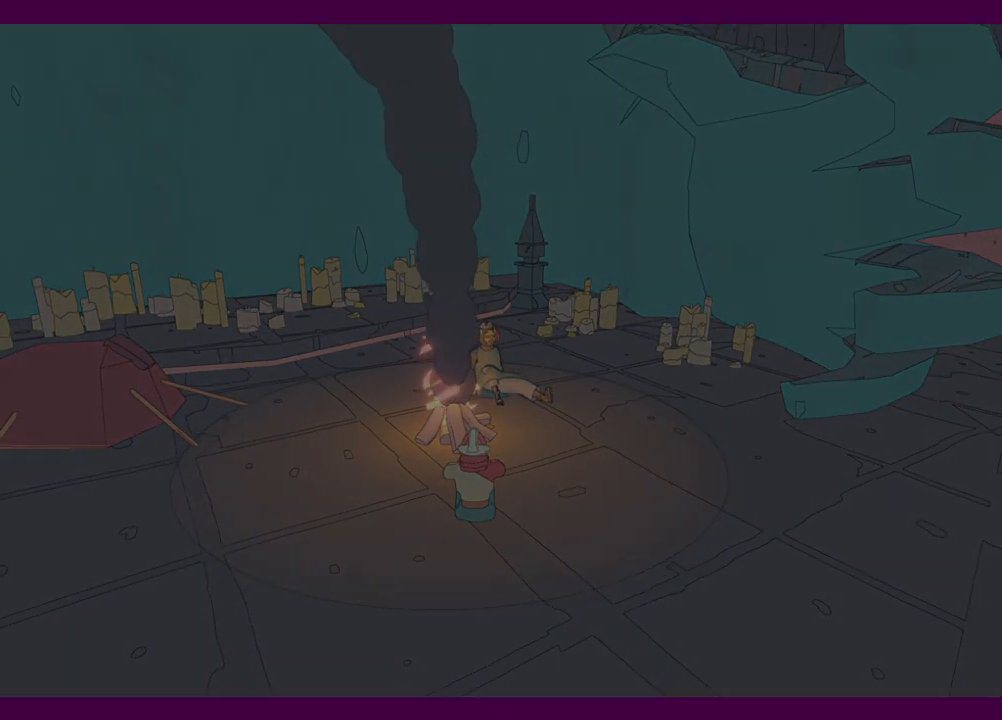
{"keys": [], "mouse": [], "events": []}
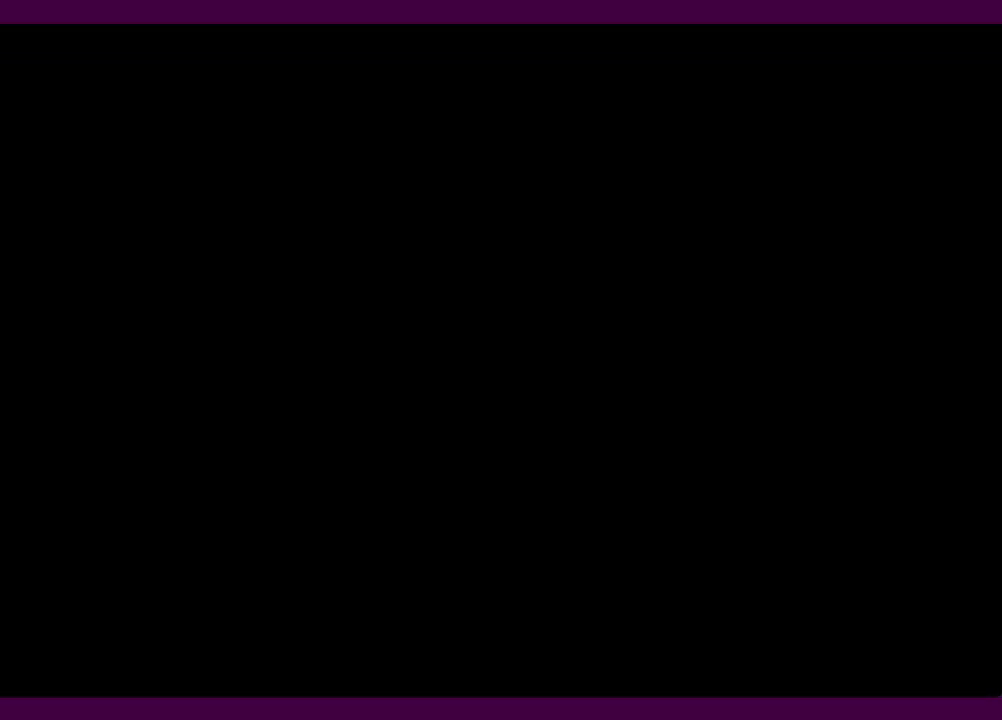
{"keys": [], "mouse": [], "events": []}
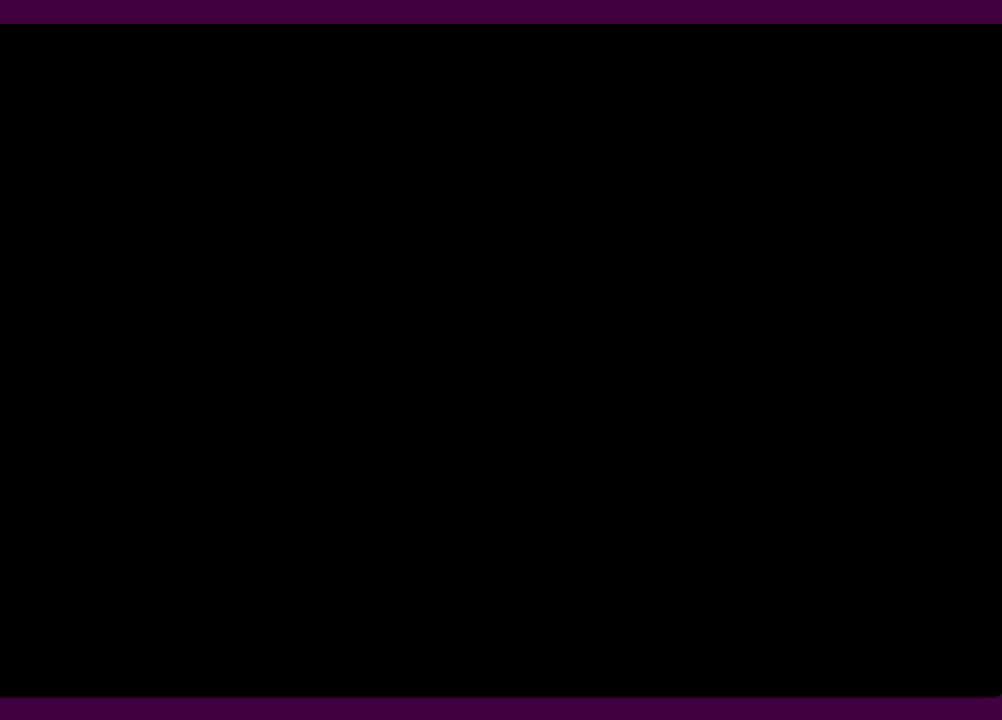
{"keys": [], "mouse": [], "events": []}
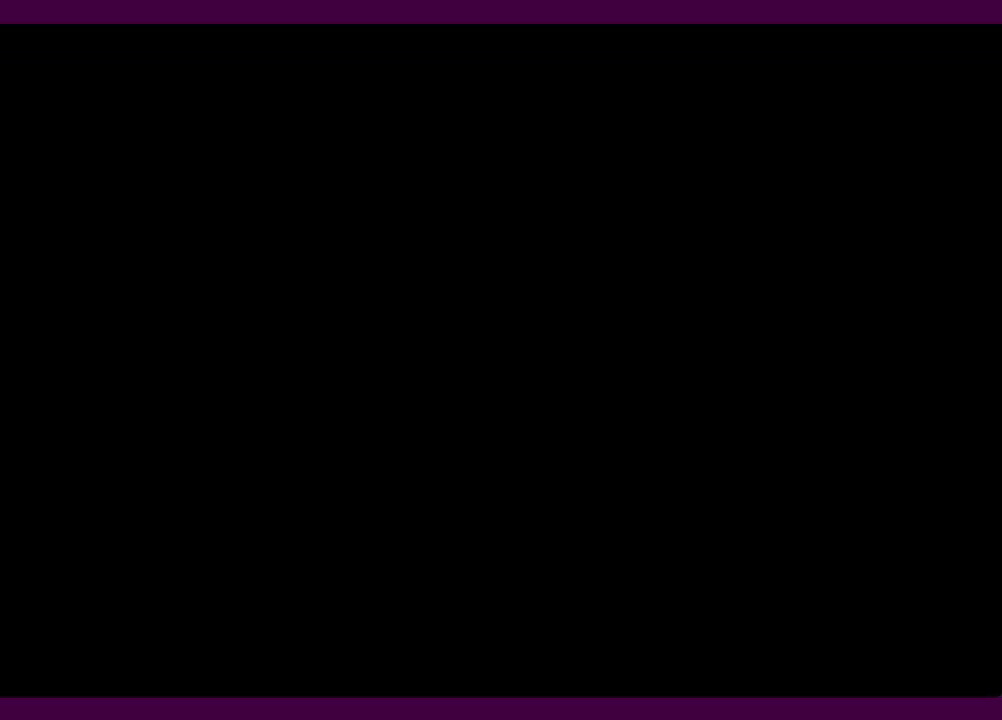
{"keys": [], "mouse": [], "events": []}
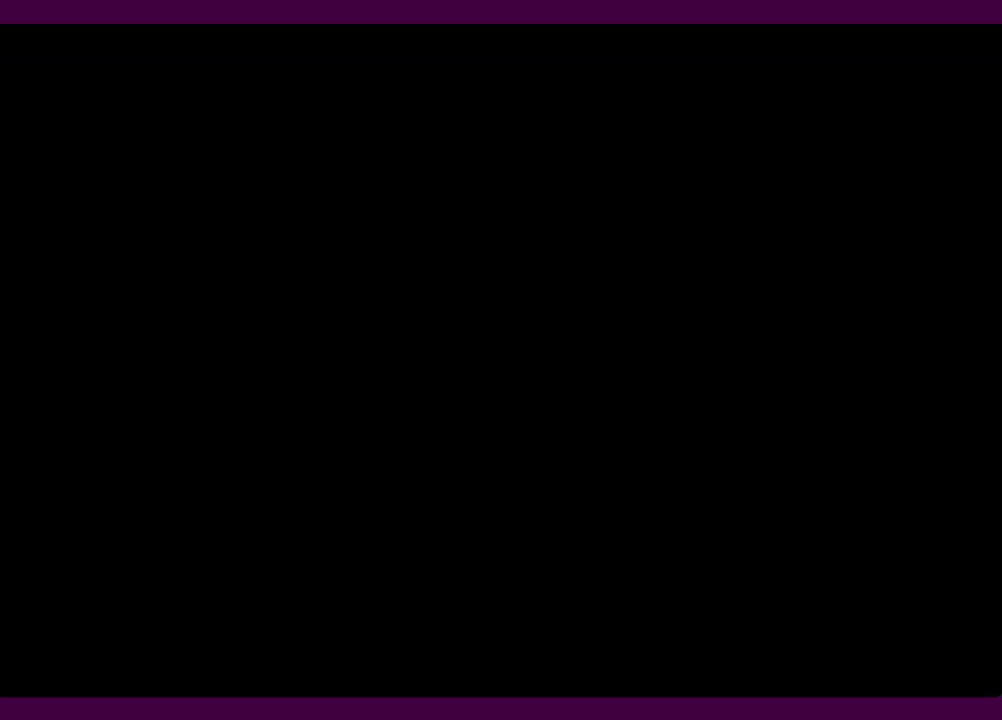
{"keys": [], "mouse": [], "events": [[350, "r", "down"], [434, "r", "up"]]}
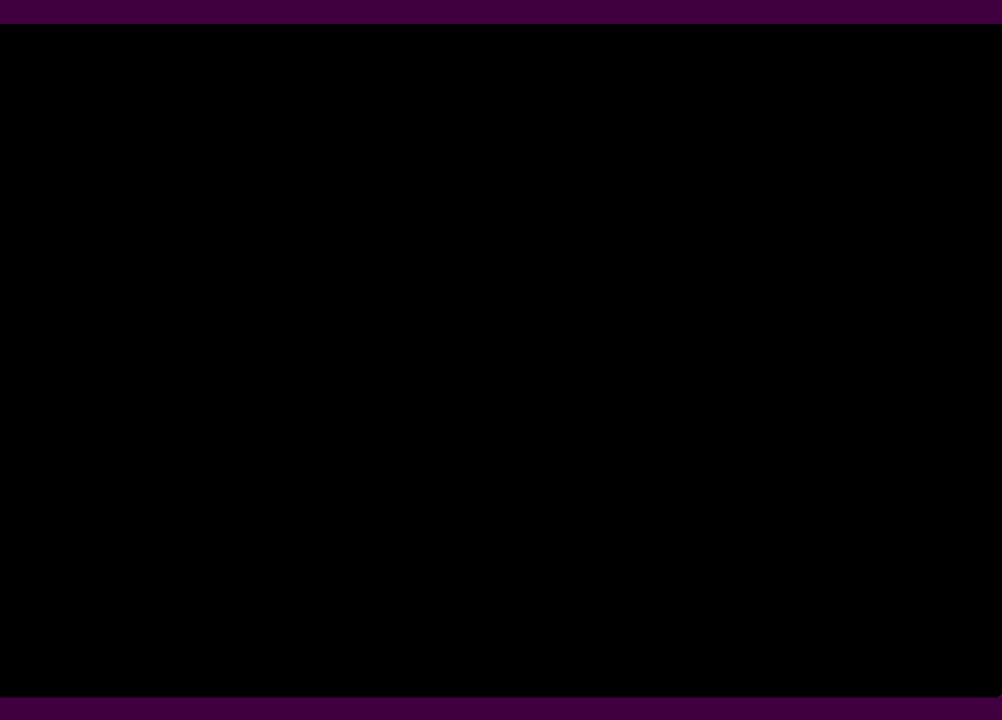
{"keys": [], "mouse": [], "events": [[34, "r", "down"], [134, "r", "up"], [217, "r", "down"], [267, "r", "up"], [400, "r", "down"], [450, "r", "up"]]}
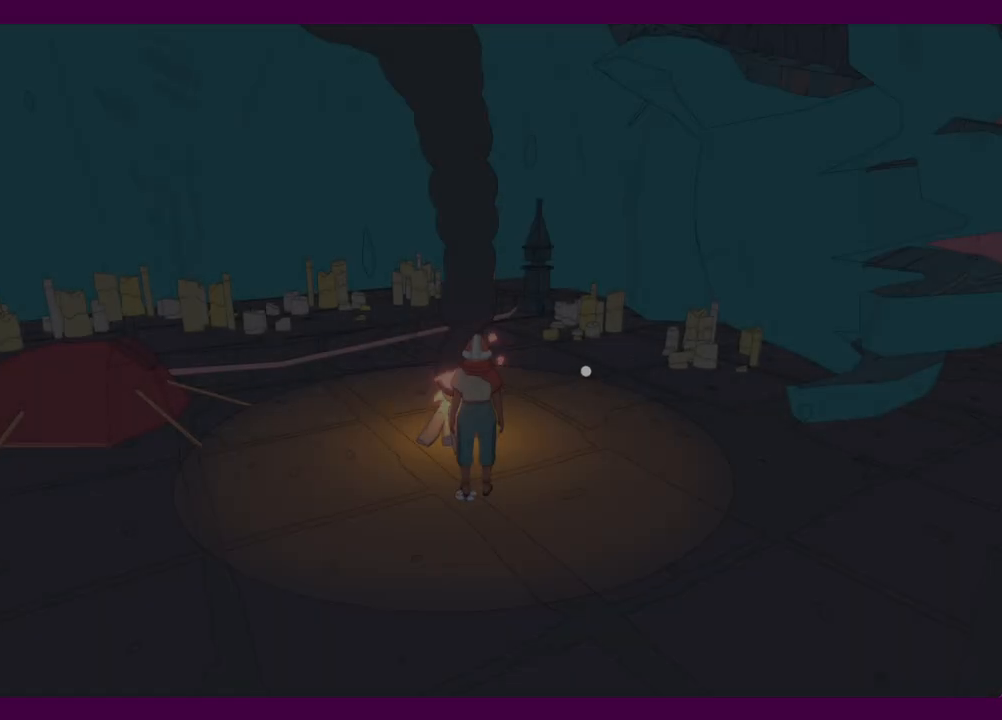
{"keys": [], "mouse": [], "events": []}
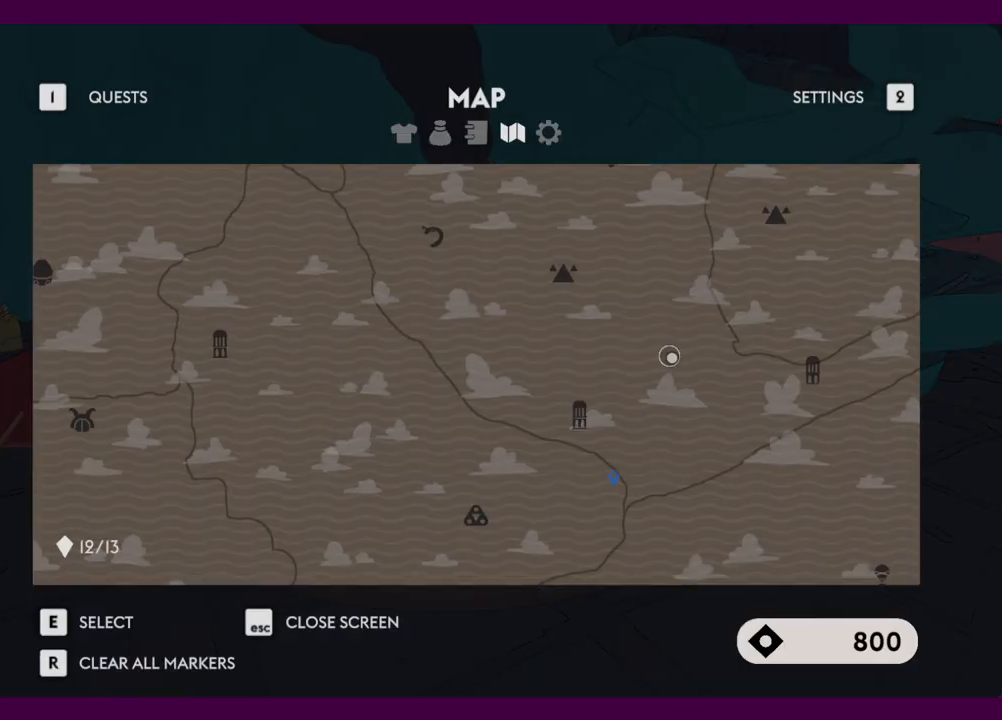
{"keys": [], "mouse": [], "events": []}
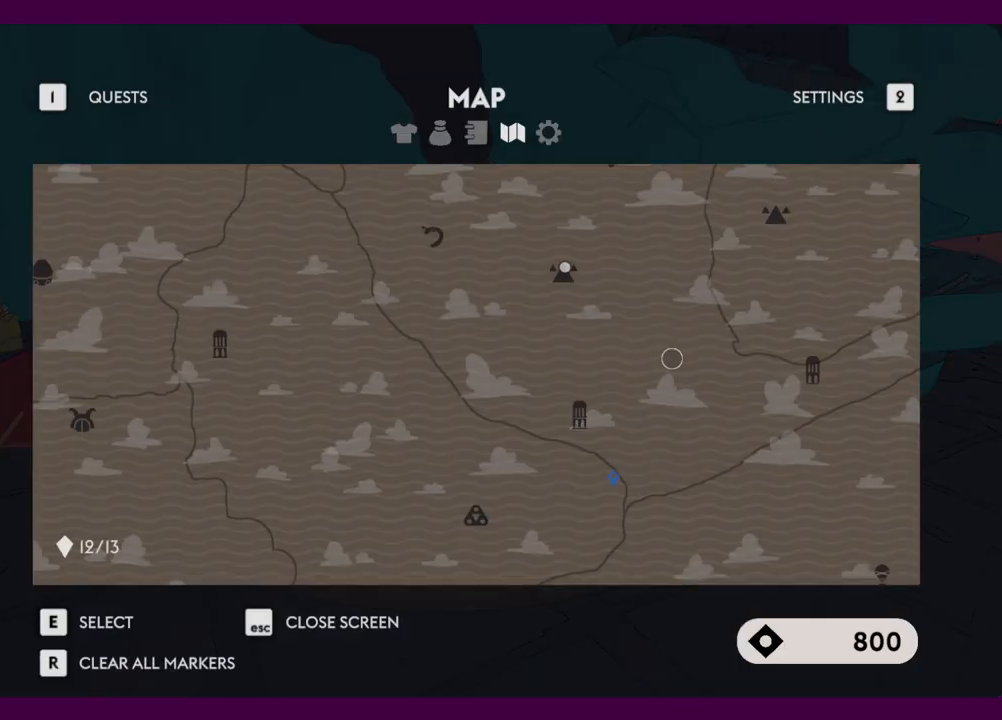
{"keys": [], "mouse": [], "events": []}